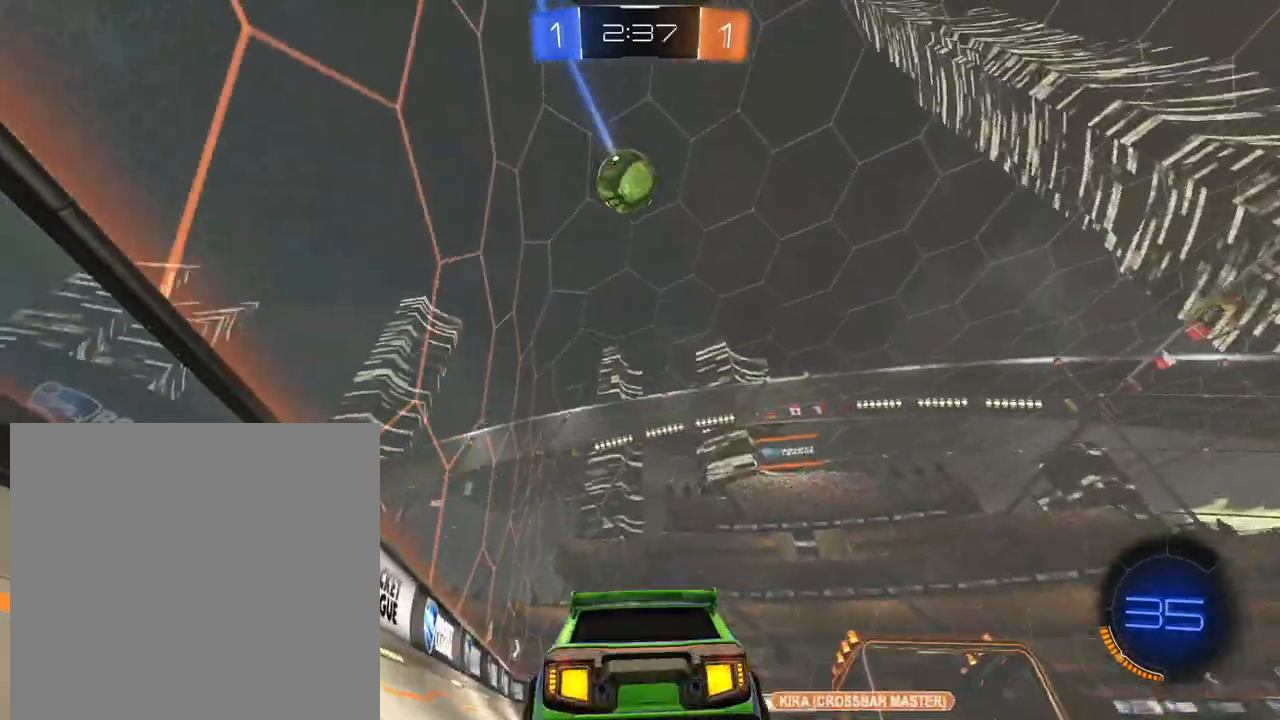
Gameplay with a controller (Xbox layout); each line is a JSON object with the inputs held at the frame after it. "events" lists button and stick changes between this image and that frame as [ms after this image, input, new state], when the widget could be followed in between. Not read: L3 R3.
{"buttons": [], "left_stick": "right", "right_stick": "center", "events": [[17, "left_stick", "right"], [117, "right_stick", "down"], [167, "R2", "up"], [184, "left_stick", "center"], [384, "R2", "down"], [434, "left_stick", "right"], [468, "R2", "up"], [468, "right_stick", "center"]]}
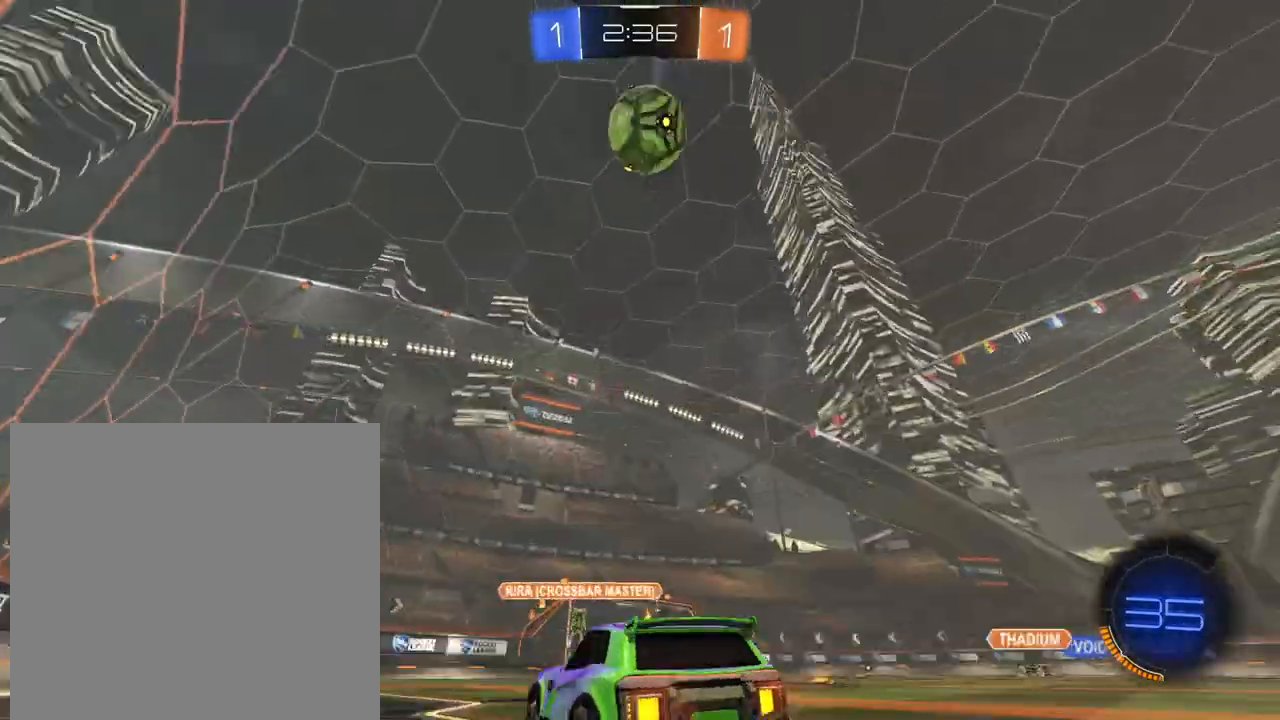
{"buttons": ["L1", "R2"], "left_stick": "right", "right_stick": "center", "events": [[17, "R2", "down"], [484, "L1", "down"]]}
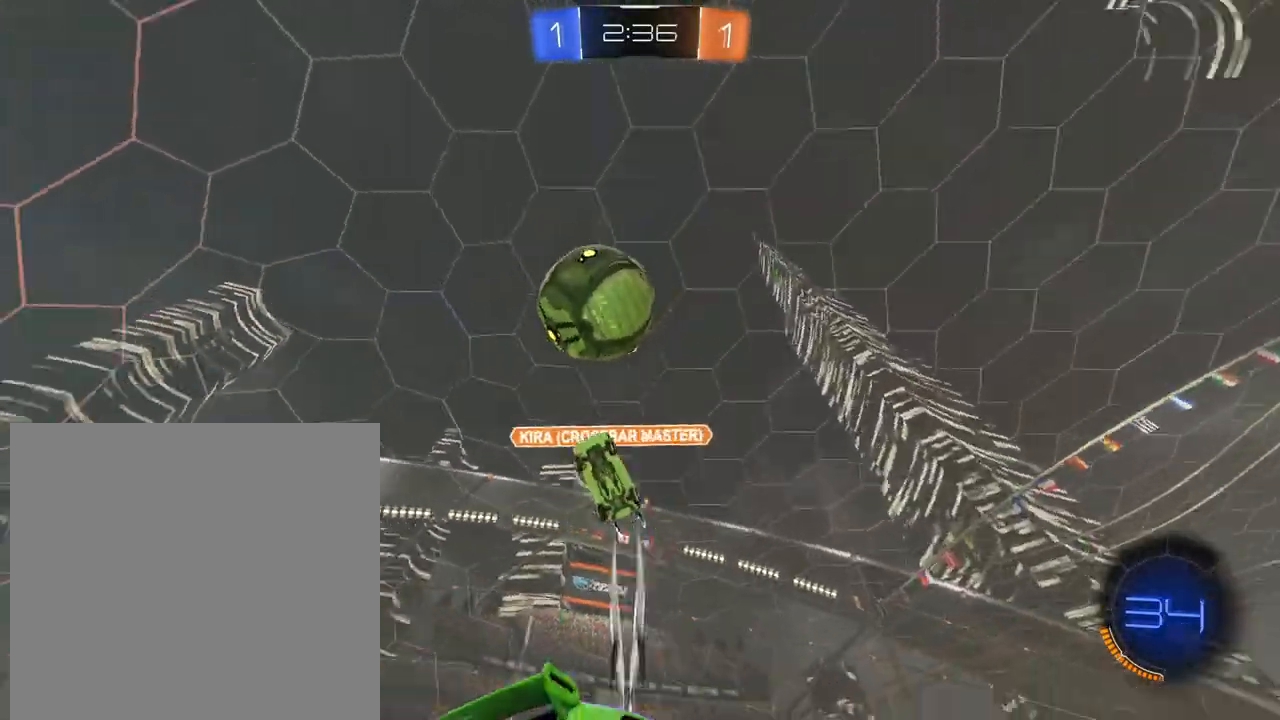
{"buttons": ["R2"], "left_stick": "center", "right_stick": "center", "events": [[100, "left_stick", "up-right"], [134, "A", "down"], [217, "A", "up"], [251, "A", "down"], [284, "X", "down"], [367, "A", "up"], [417, "L1", "up"], [417, "X", "up"], [501, "left_stick", "center"]]}
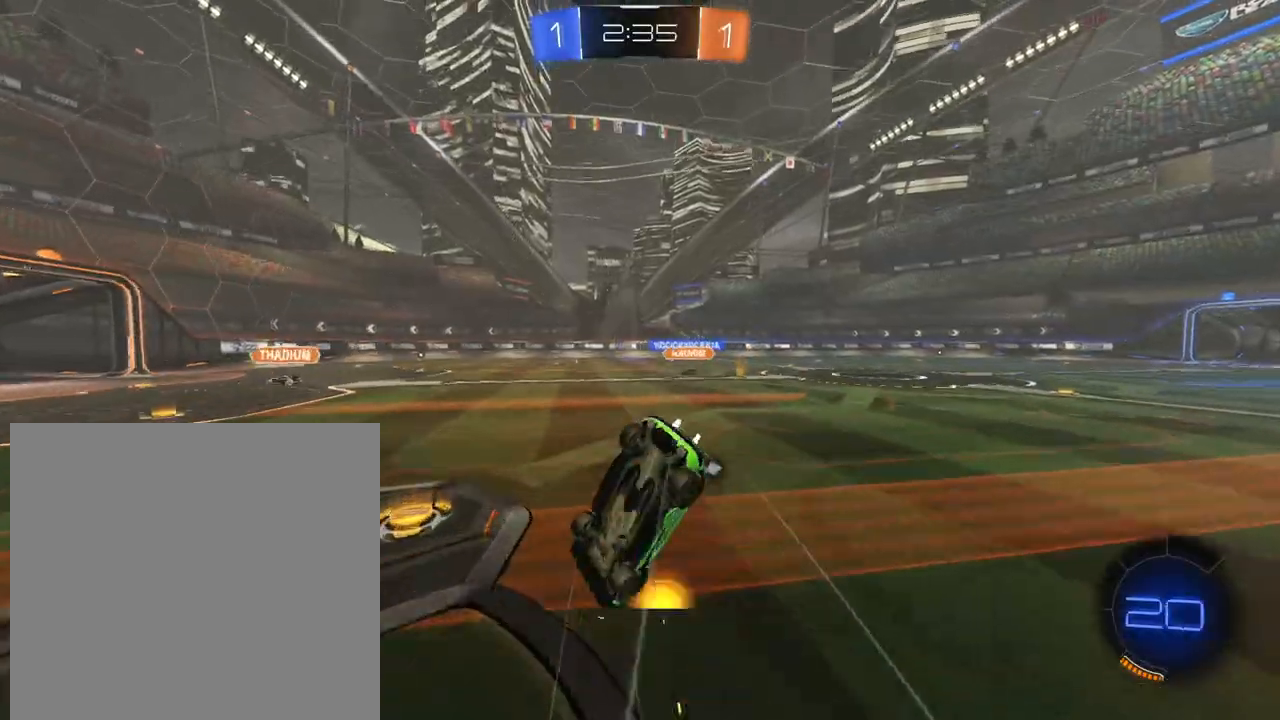
{"buttons": ["R2"], "left_stick": "center", "right_stick": "center", "events": [[334, "X", "down"], [450, "X", "up"]]}
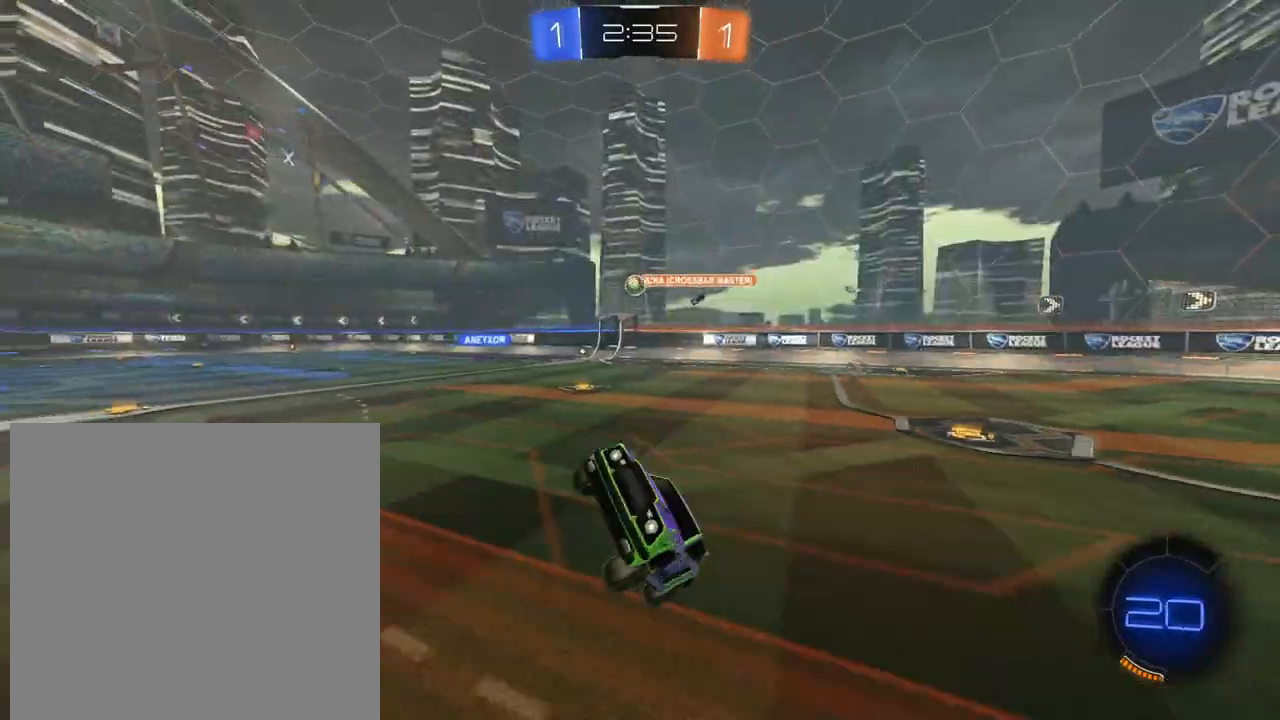
{"buttons": ["X", "R2"], "left_stick": "right", "right_stick": "center", "events": [[267, "left_stick", "right"], [484, "X", "down"]]}
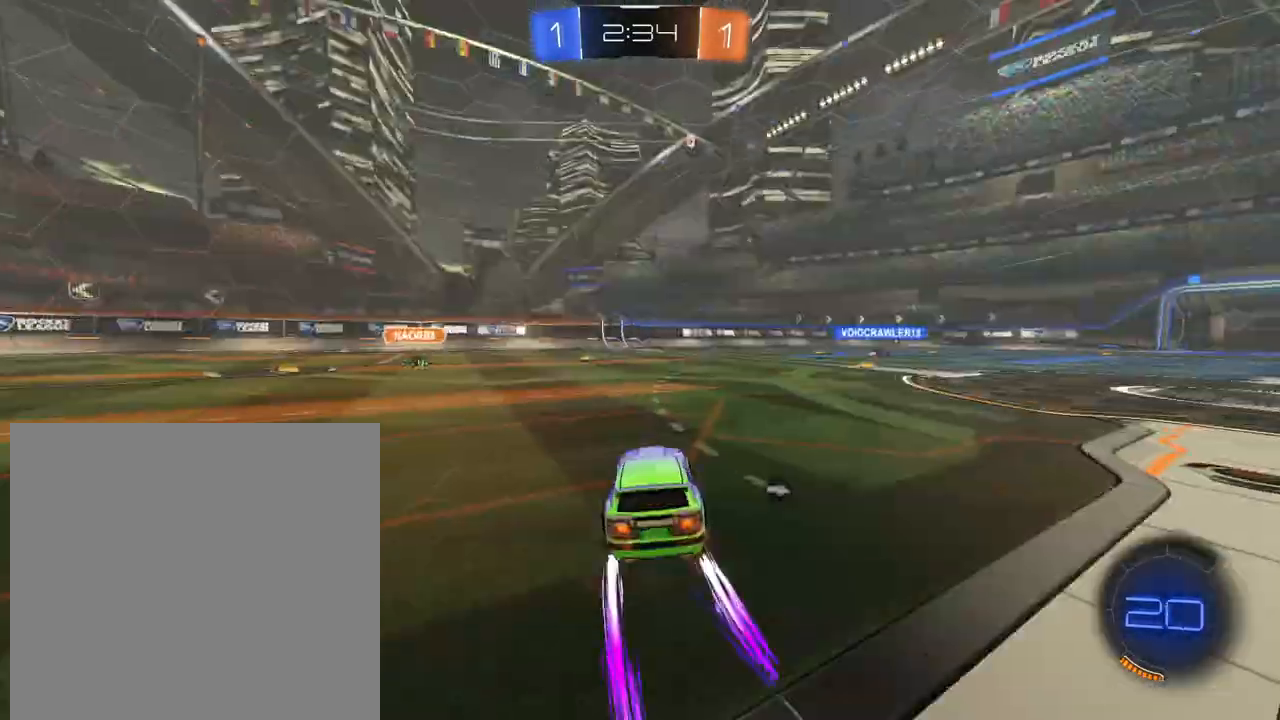
{"buttons": ["R2"], "left_stick": "center", "right_stick": "center", "events": [[83, "X", "up"], [150, "left_stick", "center"], [250, "X", "down"], [350, "X", "up"]]}
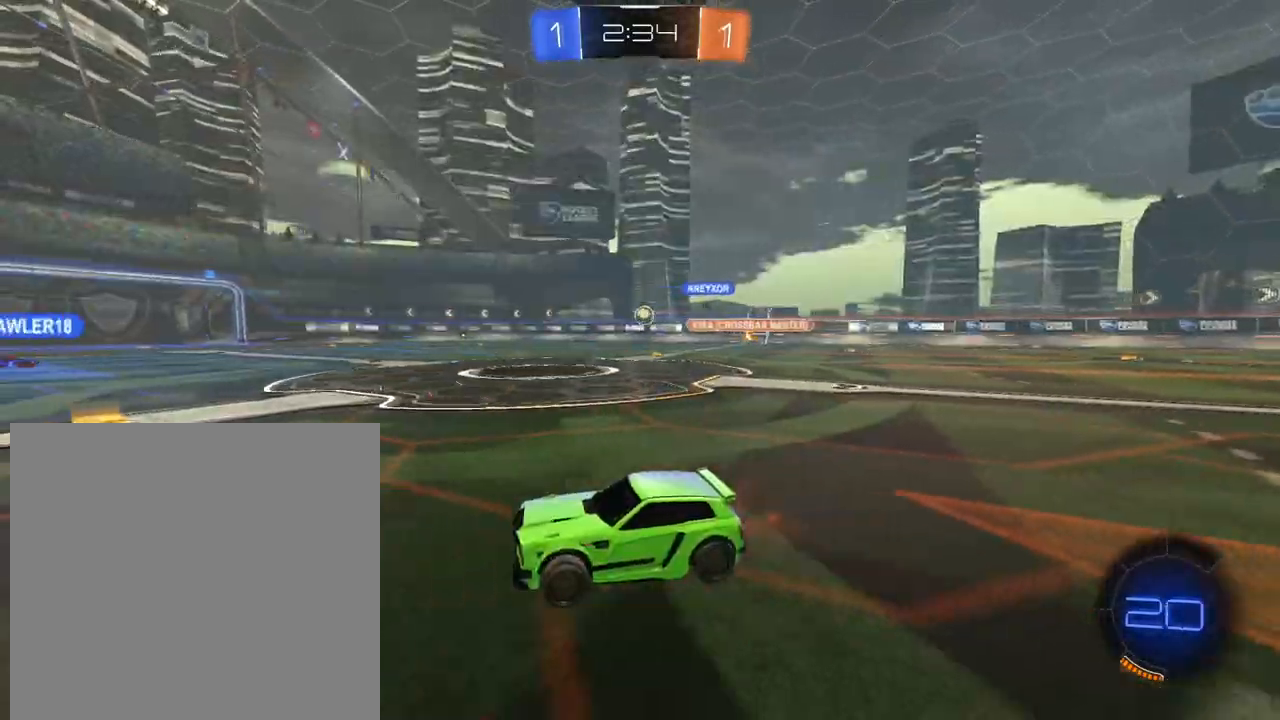
{"buttons": ["R2"], "left_stick": "center", "right_stick": "center", "events": [[100, "left_stick", "right"], [217, "X", "down"], [334, "X", "up"], [351, "left_stick", "center"]]}
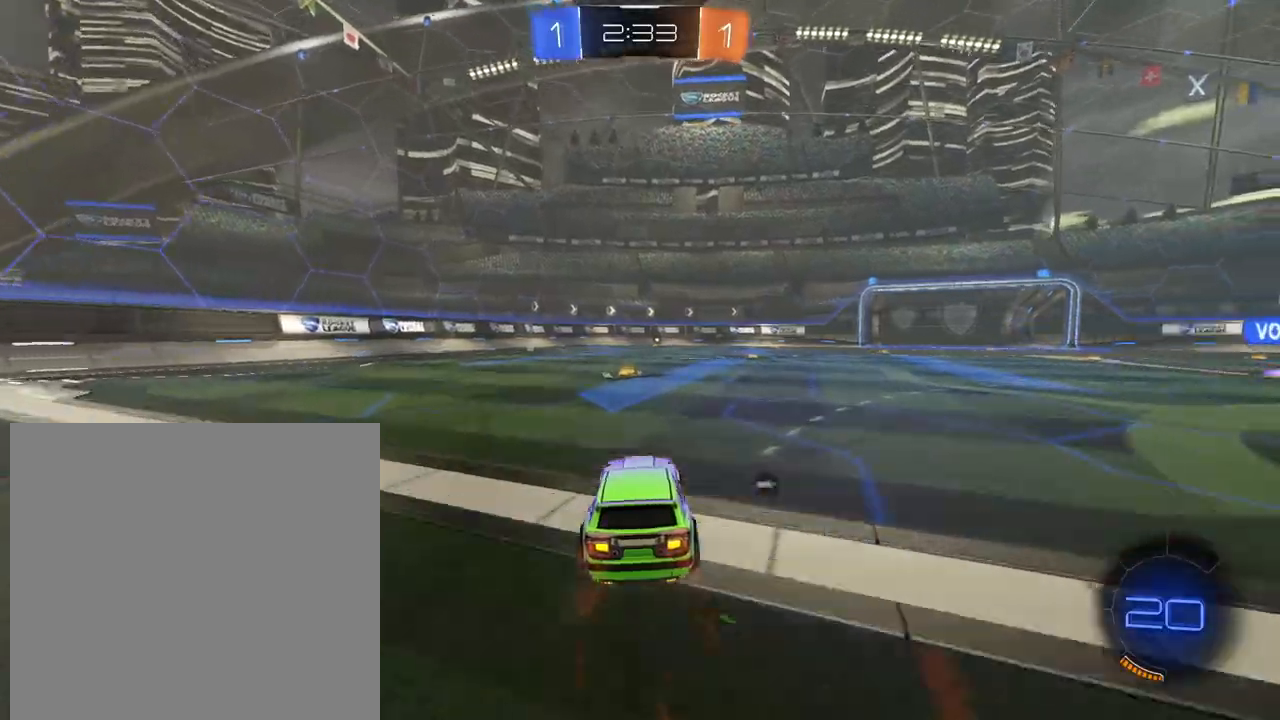
{"buttons": ["R2"], "left_stick": "right", "right_stick": "center", "events": [[33, "X", "down"], [133, "X", "up"], [150, "left_stick", "left"], [334, "left_stick", "center"], [417, "left_stick", "right"]]}
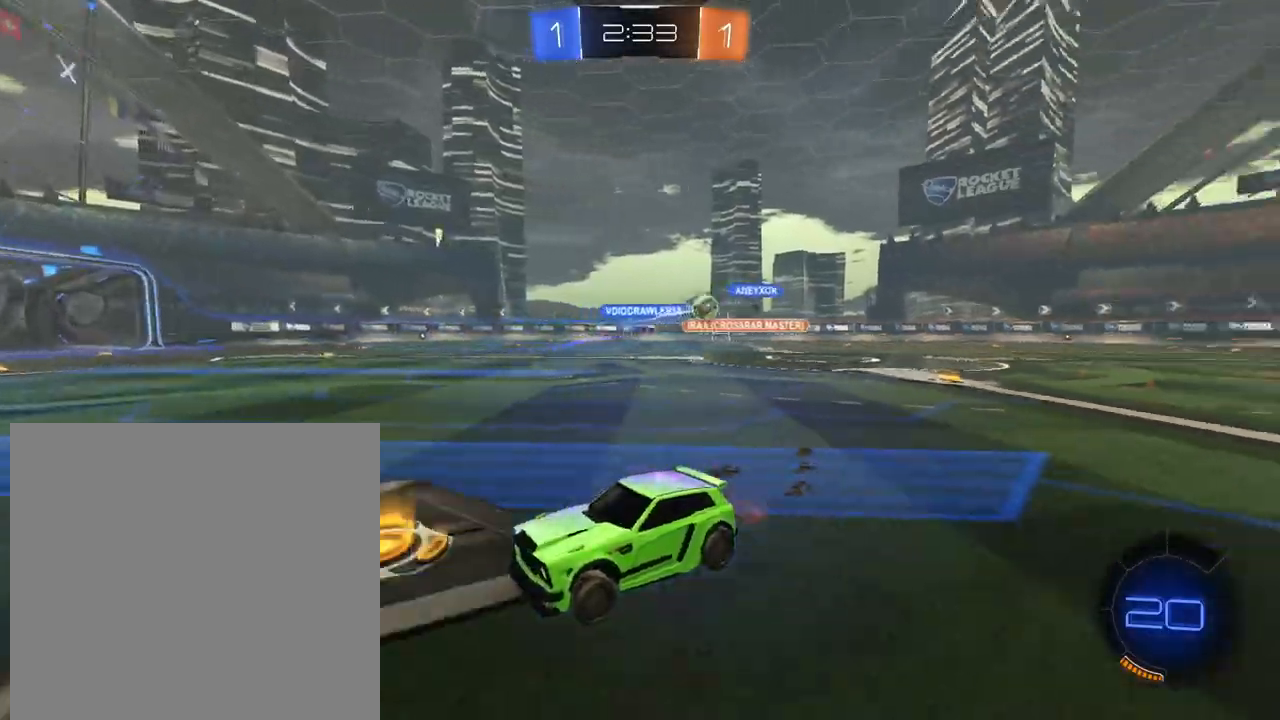
{"buttons": ["L1", "R2"], "left_stick": "center", "right_stick": "center", "events": [[67, "L1", "down"], [67, "X", "down"], [167, "X", "up"], [301, "left_stick", "center"], [367, "SELECT", "down"], [434, "SELECT", "up"]]}
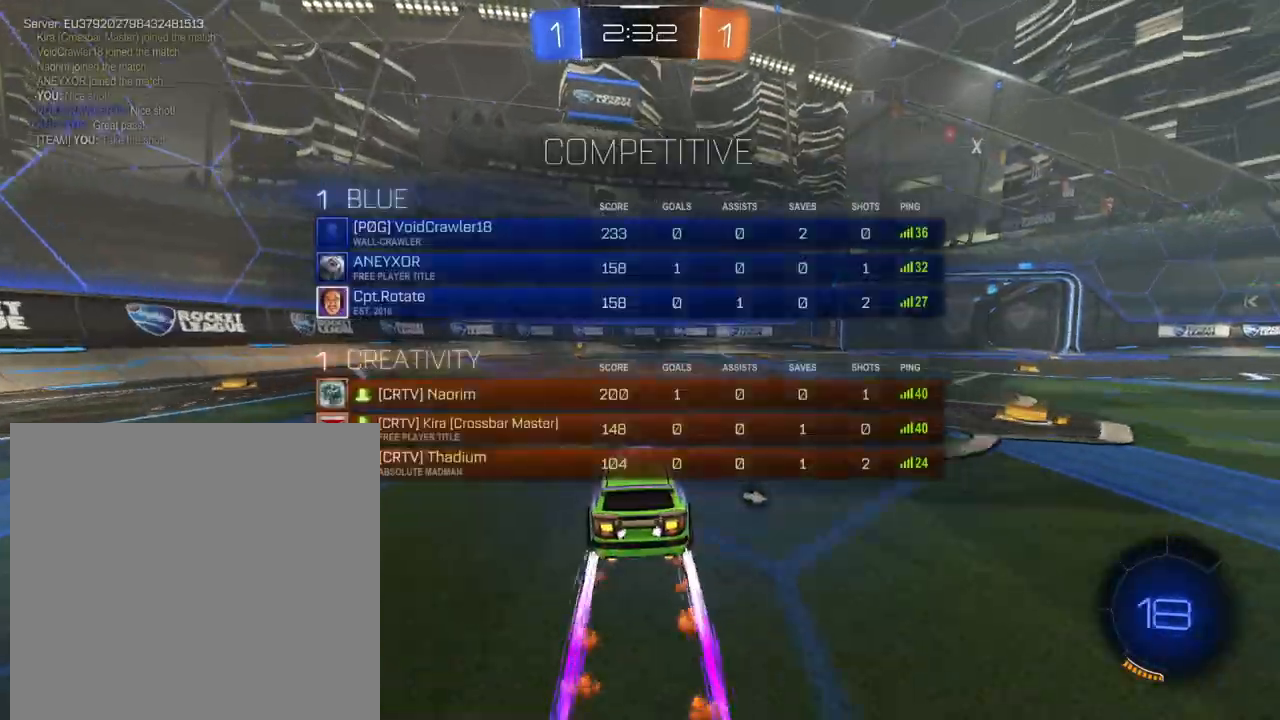
{"buttons": ["R2"], "left_stick": "center", "right_stick": "center", "events": [[17, "left_stick", "up-left"], [233, "L1", "up"], [250, "left_stick", "center"]]}
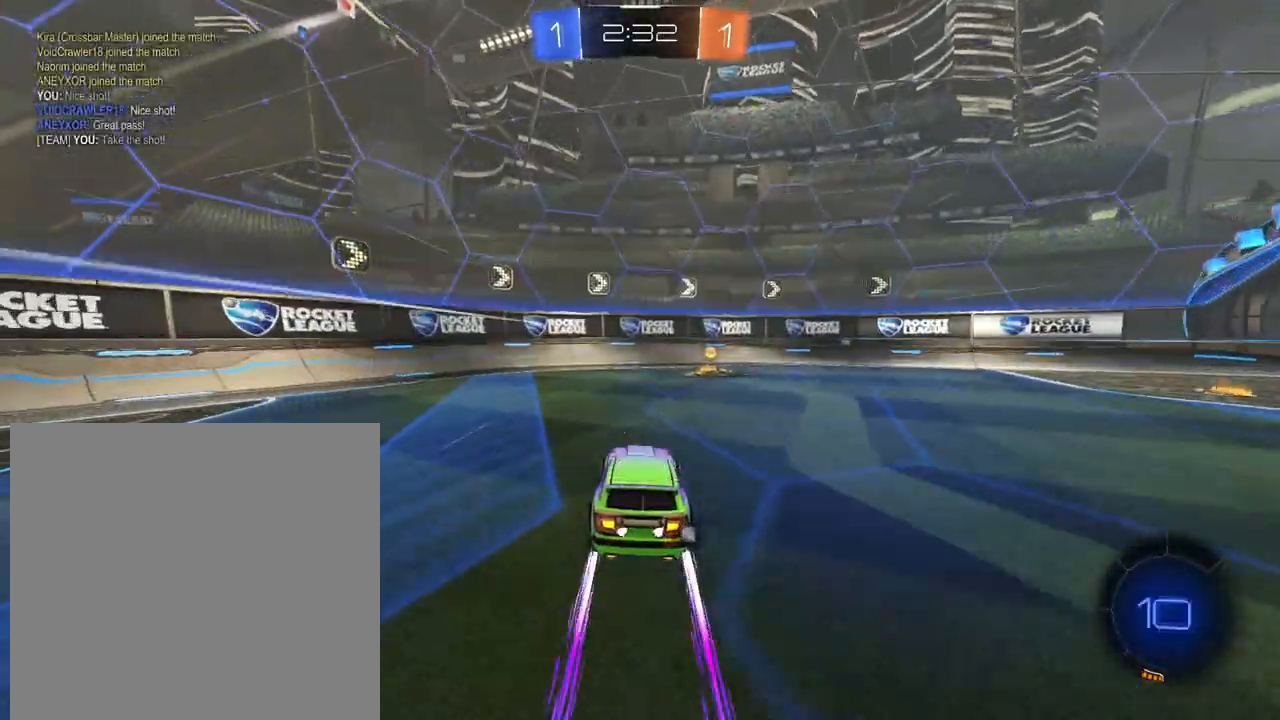
{"buttons": ["L1", "R2"], "left_stick": "right", "right_stick": "center", "events": [[34, "X", "down"], [134, "X", "up"], [134, "left_stick", "right"], [234, "R1", "down"], [317, "R1", "up"], [468, "L1", "down"]]}
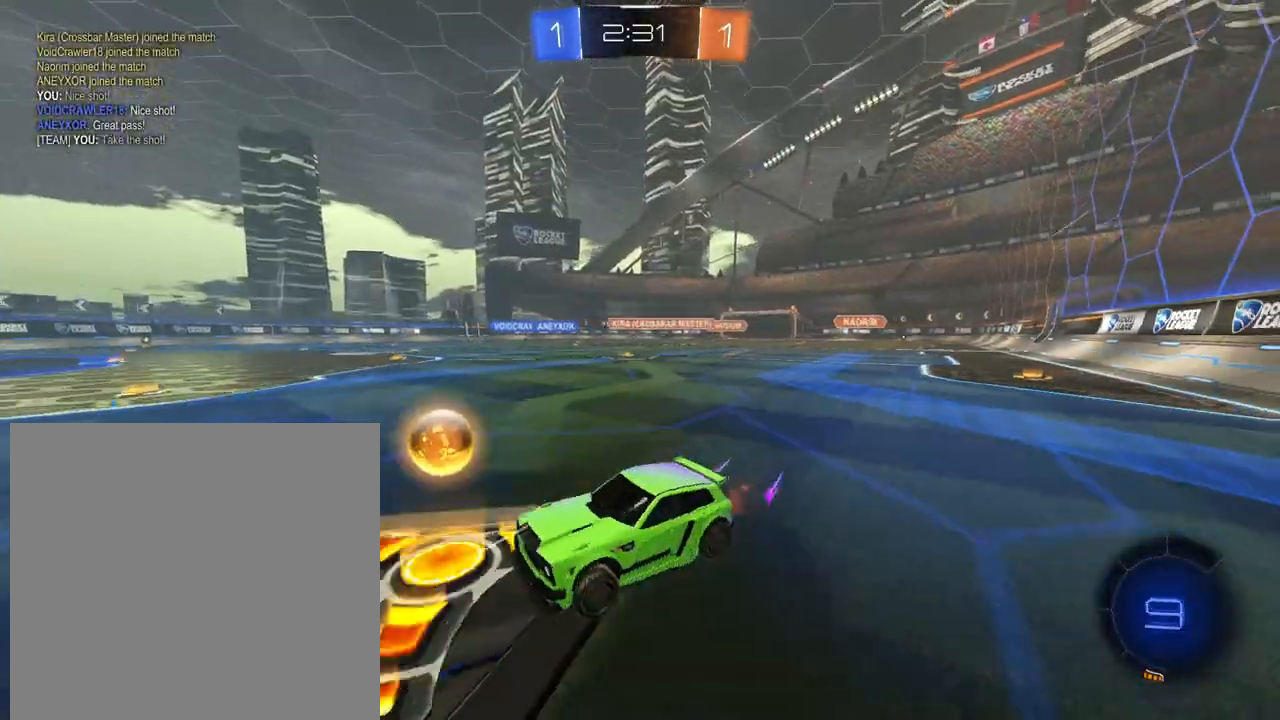
{"buttons": ["L1", "R2"], "left_stick": "right", "right_stick": "center", "events": []}
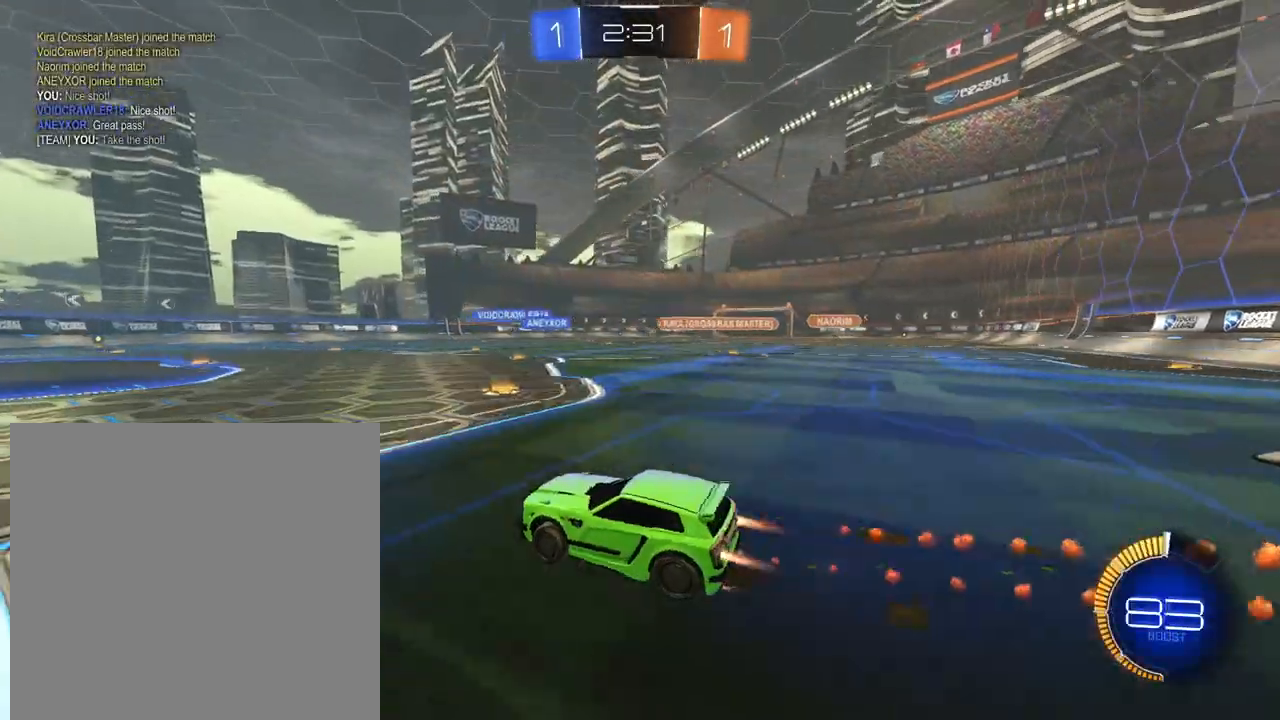
{"buttons": ["R2"], "left_stick": "right", "right_stick": "center", "events": [[468, "L1", "up"]]}
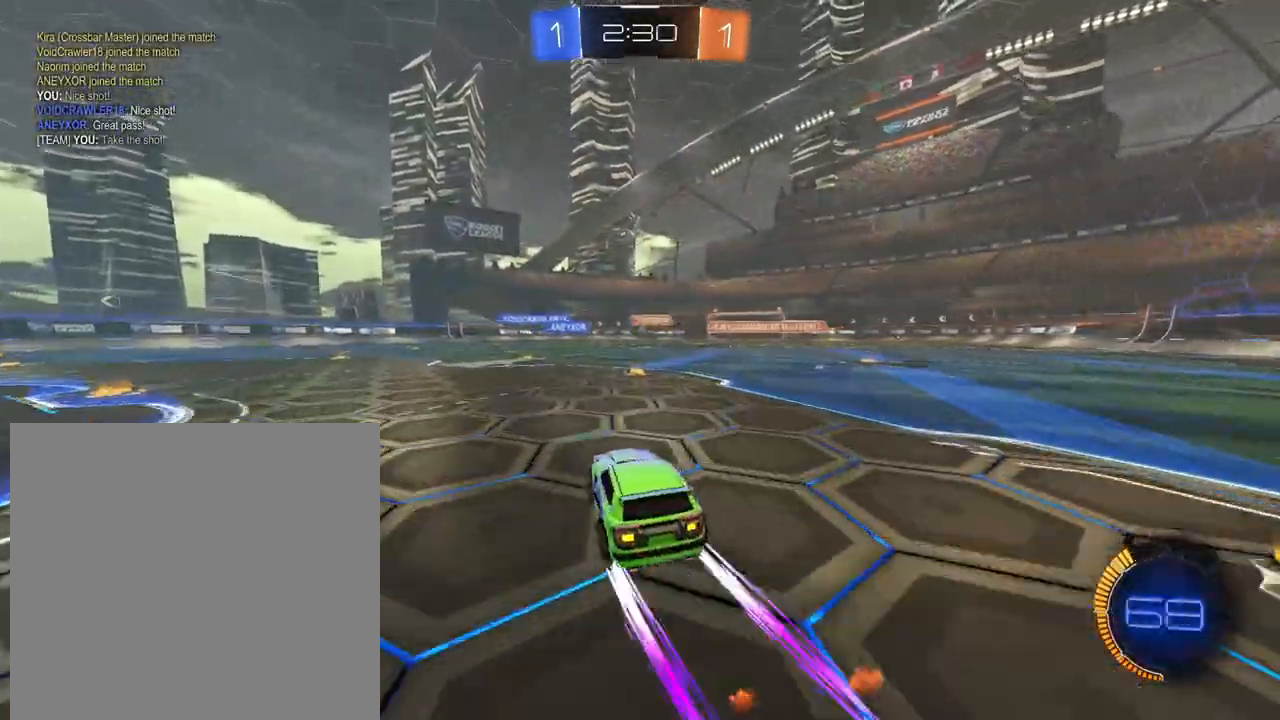
{"buttons": ["R2"], "left_stick": "left", "right_stick": "center", "events": [[100, "left_stick", "center"], [250, "left_stick", "left"]]}
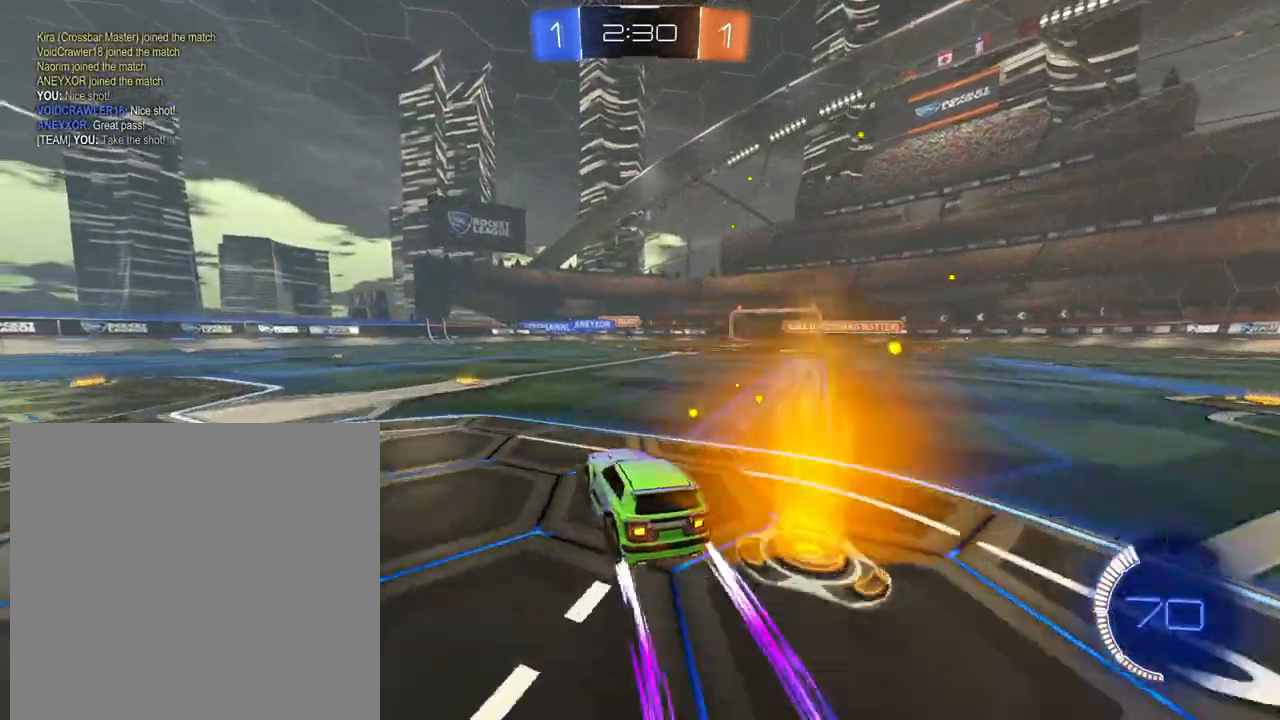
{"buttons": ["R2"], "left_stick": "right", "right_stick": "center", "events": [[117, "left_stick", "center"], [284, "left_stick", "right"]]}
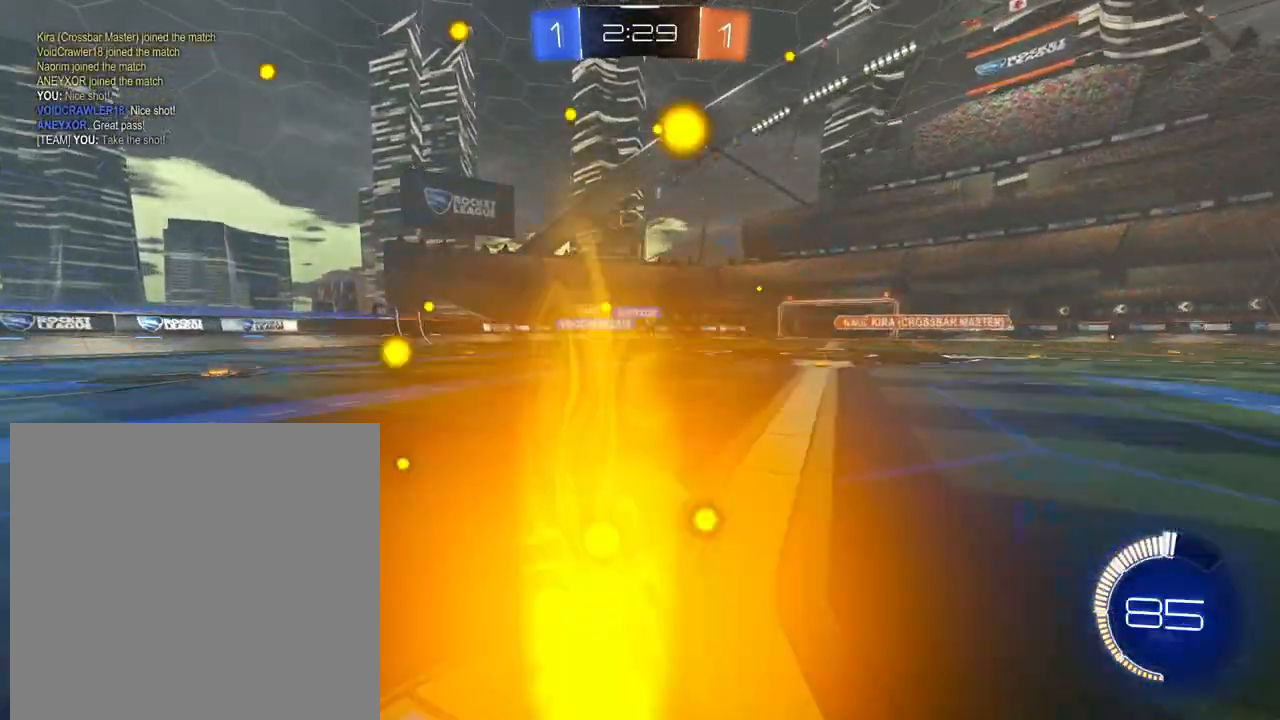
{"buttons": ["R2"], "left_stick": "right", "right_stick": "center", "events": [[217, "L2", "down"], [367, "L2", "up"]]}
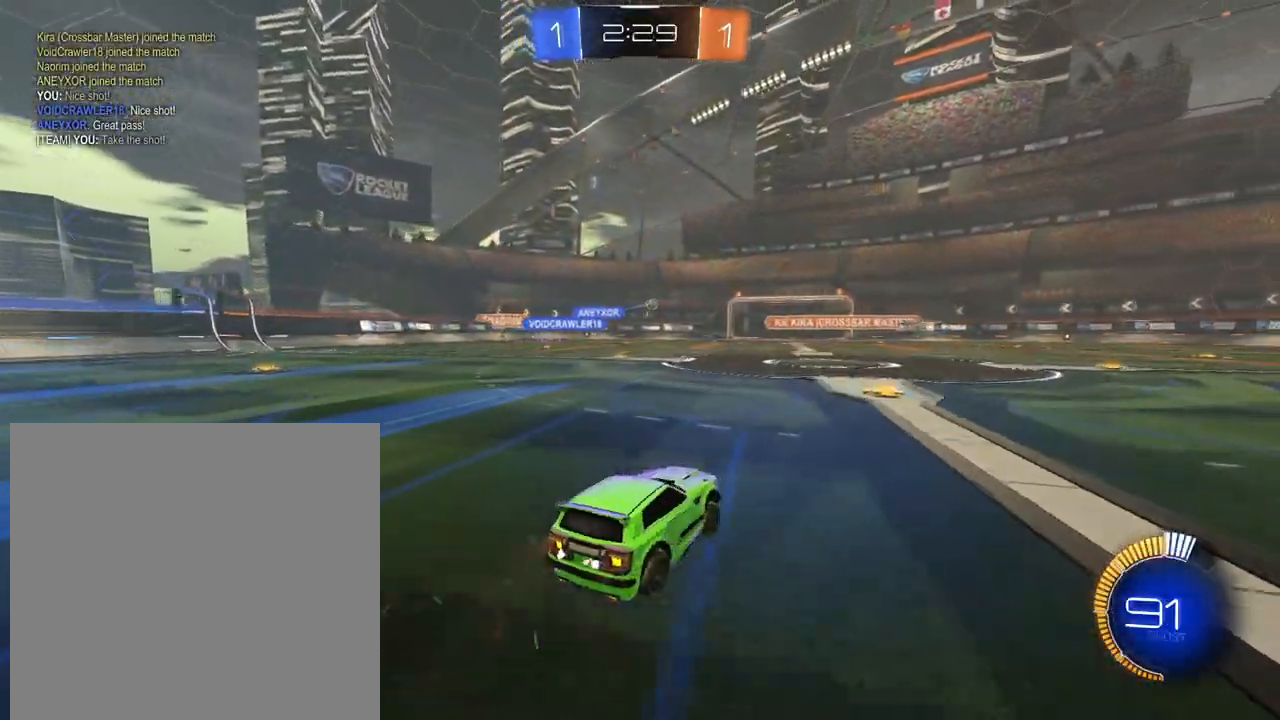
{"buttons": ["L1", "R2"], "left_stick": "up-right", "right_stick": "center", "events": [[84, "left_stick", "center"], [134, "L1", "down"], [151, "left_stick", "up-right"]]}
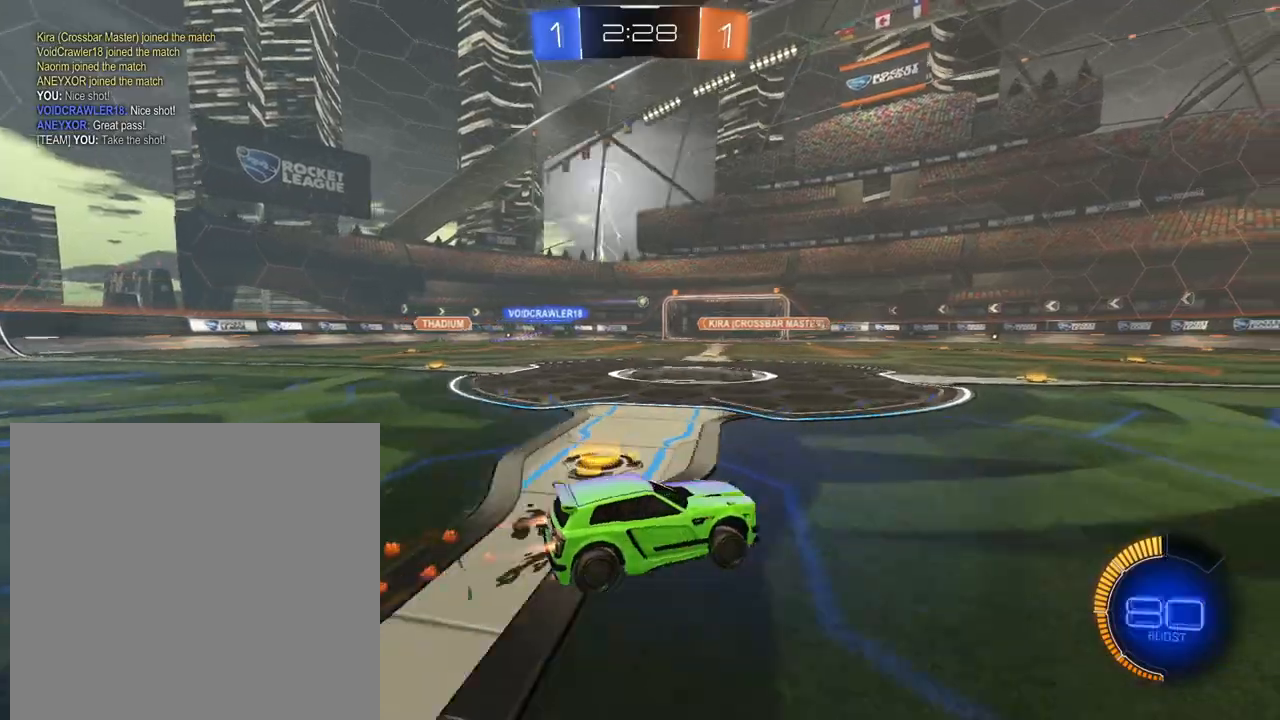
{"buttons": ["R2"], "left_stick": "center", "right_stick": "center", "events": [[150, "left_stick", "right"], [184, "L1", "up"], [467, "left_stick", "center"]]}
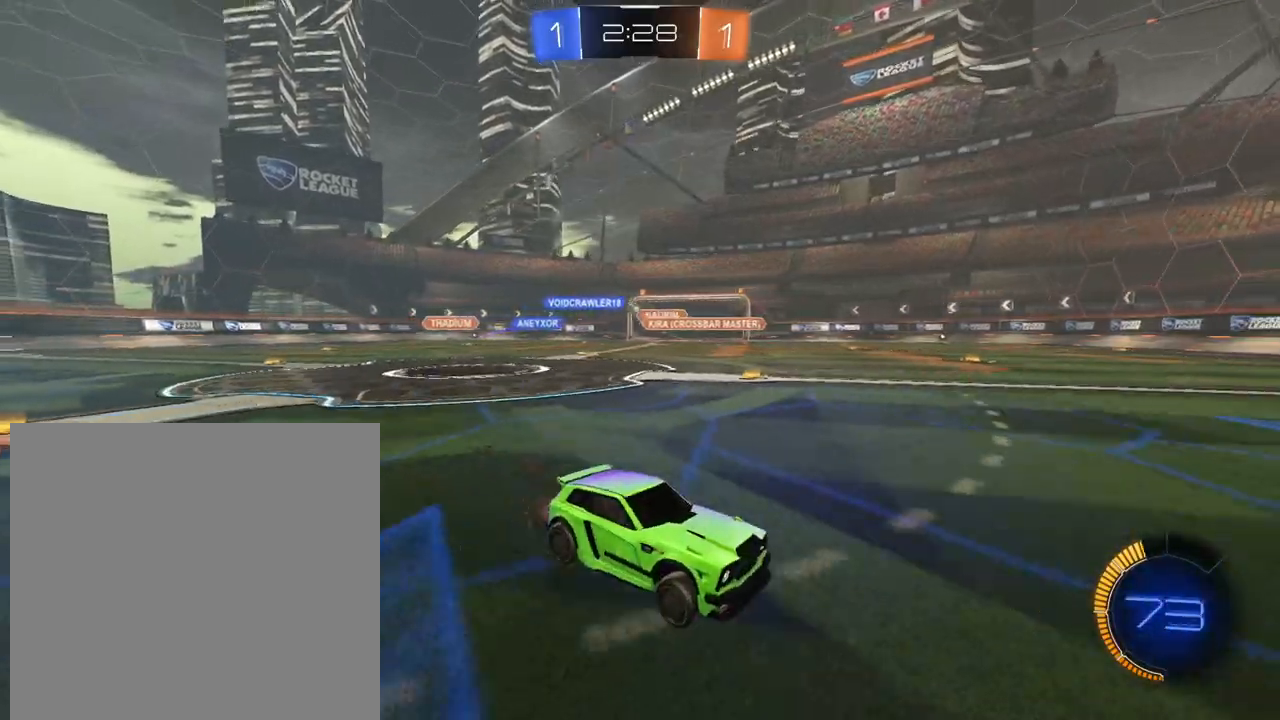
{"buttons": ["R2"], "left_stick": "center", "right_stick": "center", "events": [[33, "left_stick", "up-left"], [83, "left_stick", "left"], [283, "left_stick", "center"], [333, "left_stick", "right"], [500, "left_stick", "center"]]}
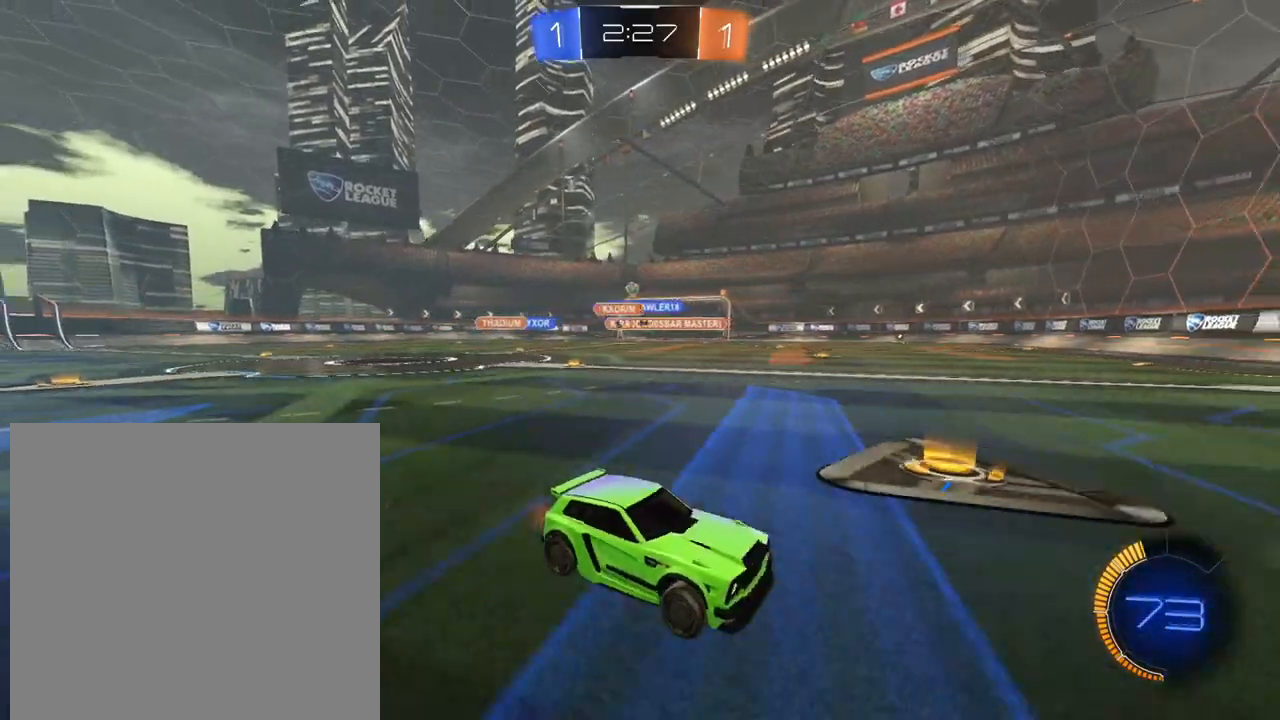
{"buttons": ["R2"], "left_stick": "left", "right_stick": "center", "events": [[67, "left_stick", "right"], [267, "left_stick", "left"]]}
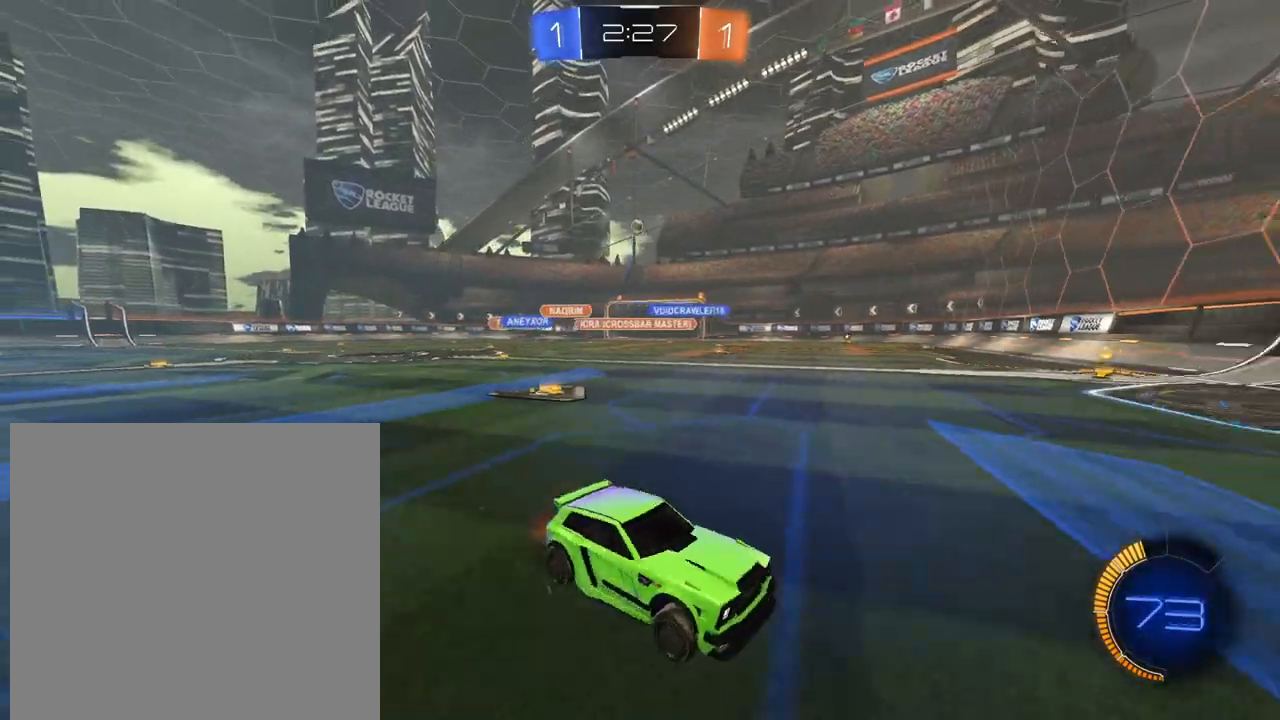
{"buttons": ["L1", "R2"], "left_stick": "left", "right_stick": "center", "events": [[317, "L1", "down"]]}
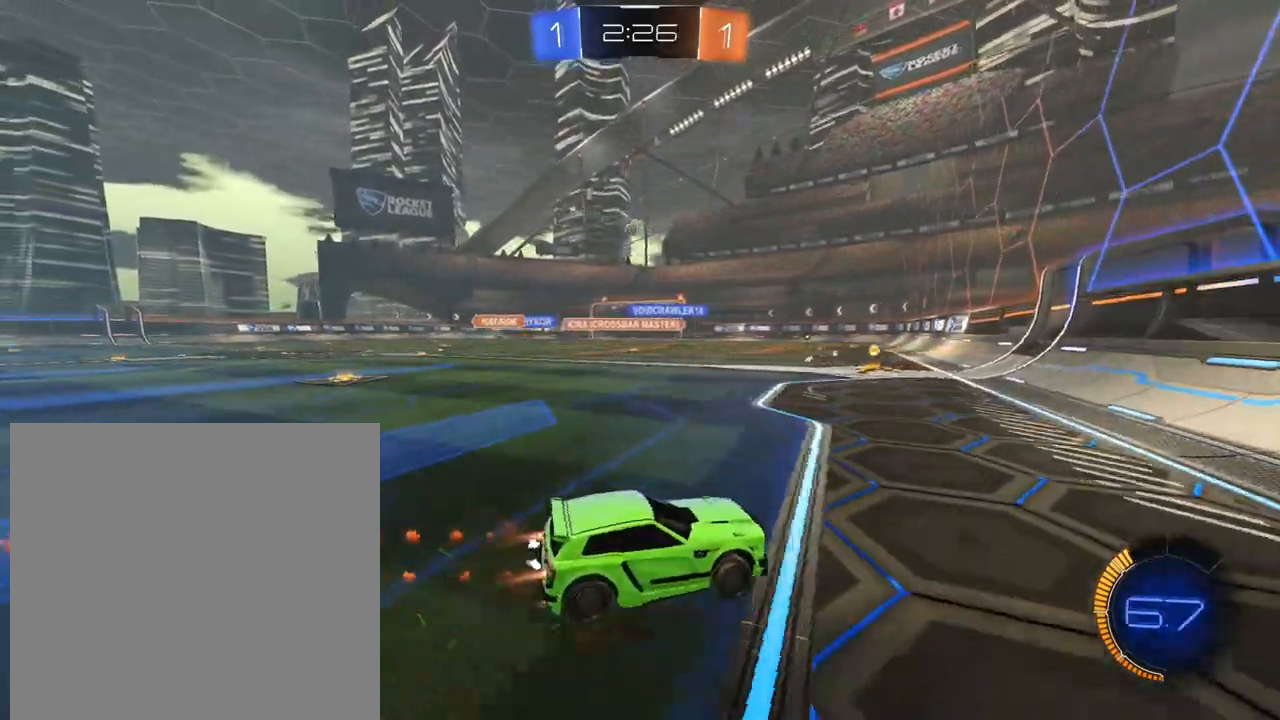
{"buttons": ["L1", "R2"], "left_stick": "up-left", "right_stick": "center", "events": [[184, "L1", "up"], [384, "L1", "down"], [384, "left_stick", "up-left"]]}
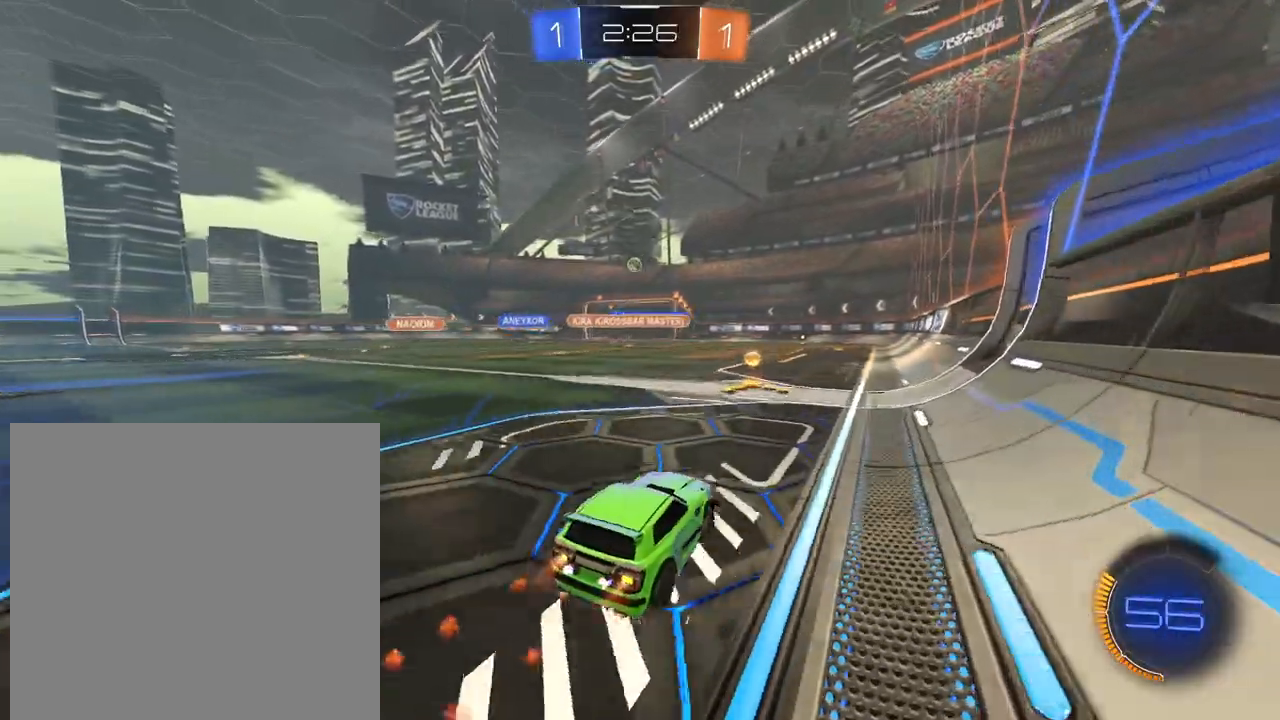
{"buttons": ["R2"], "left_stick": "left", "right_stick": "center", "events": [[50, "L1", "up"], [83, "left_stick", "left"], [133, "R2", "up"], [150, "left_stick", "center"], [217, "left_stick", "left"], [283, "R2", "down"], [350, "R1", "down"], [433, "R1", "up"]]}
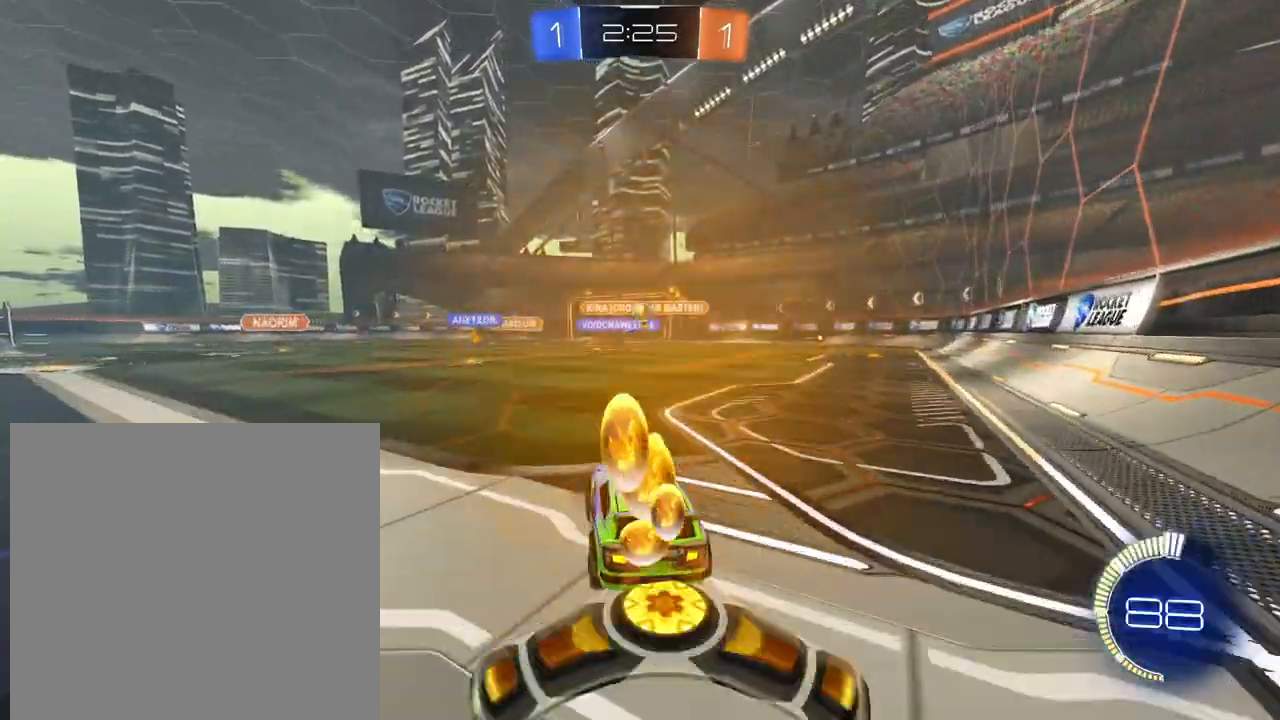
{"buttons": ["R2"], "left_stick": "left", "right_stick": "center", "events": []}
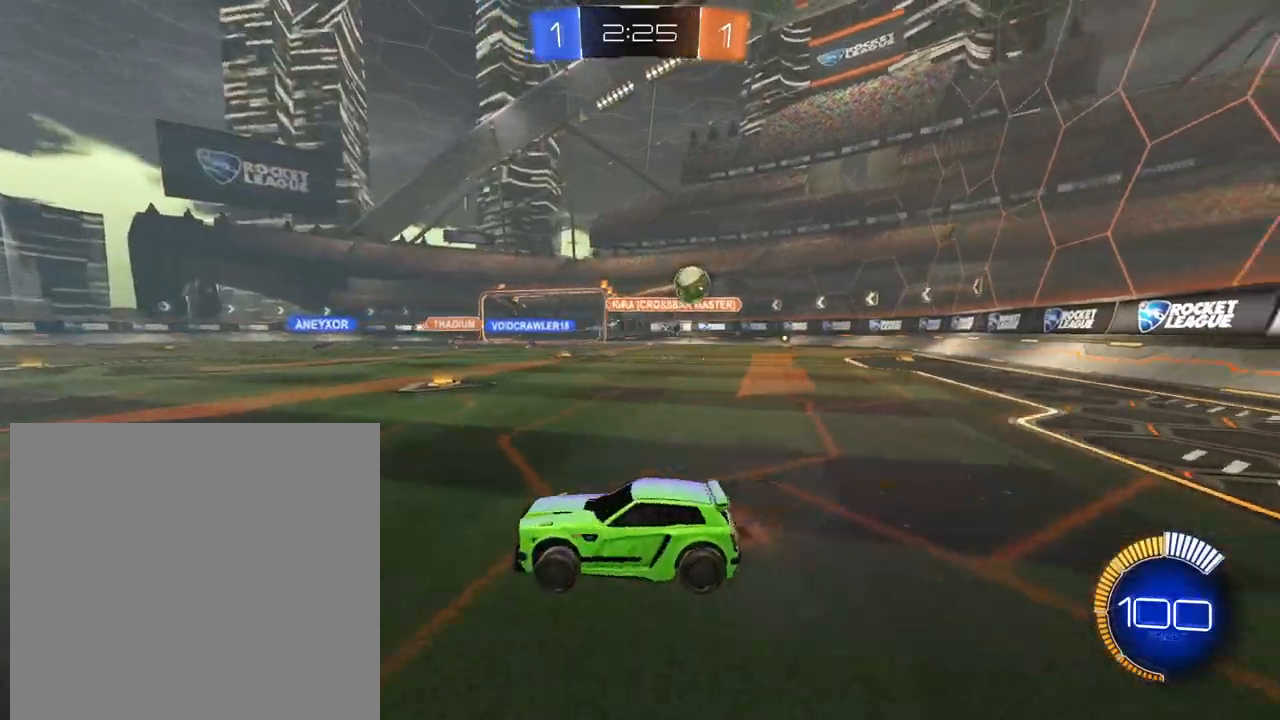
{"buttons": ["R2"], "left_stick": "up-left", "right_stick": "center", "events": [[66, "L1", "down"], [100, "left_stick", "up-left"], [350, "L1", "up"]]}
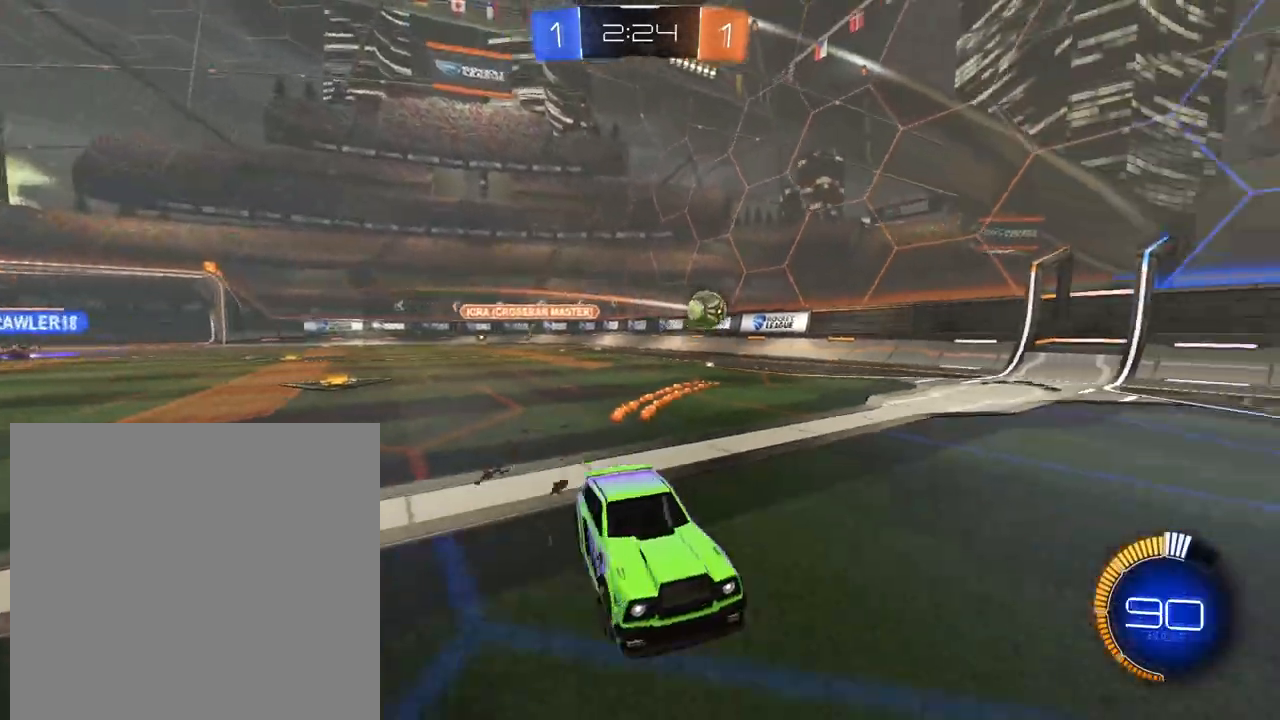
{"buttons": ["L1", "R2"], "left_stick": "center", "right_stick": "center", "events": [[50, "L1", "down"], [200, "left_stick", "center"], [367, "X", "down"], [484, "X", "up"]]}
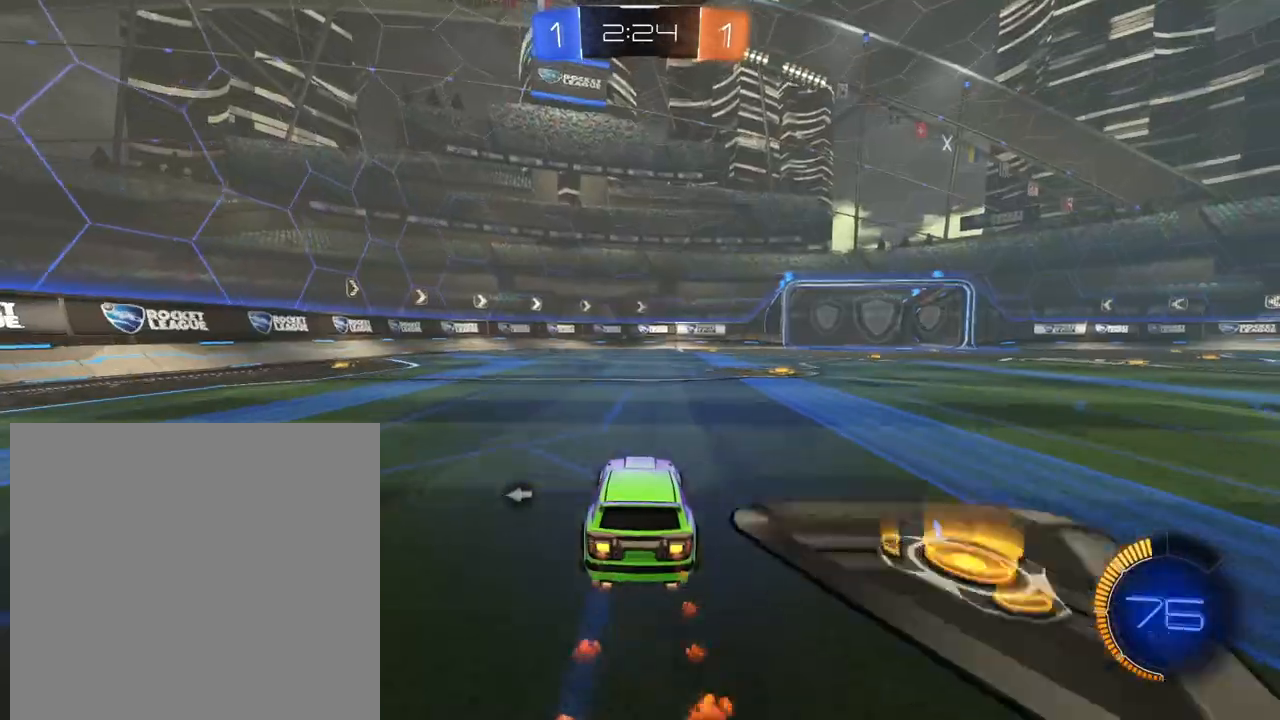
{"buttons": ["R2"], "left_stick": "center", "right_stick": "center", "events": [[116, "left_stick", "up-left"], [217, "L1", "up"], [217, "left_stick", "center"], [300, "X", "down"], [333, "left_stick", "left"], [383, "X", "up"], [500, "left_stick", "center"]]}
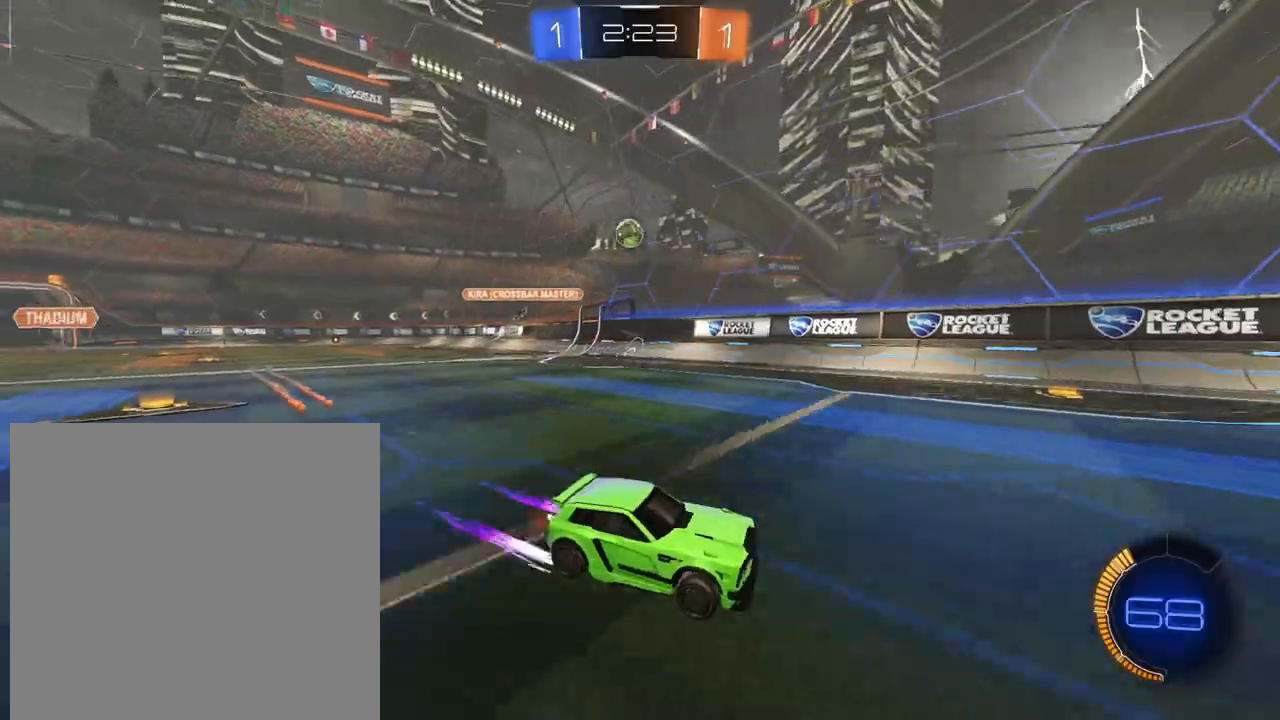
{"buttons": ["R2"], "left_stick": "center", "right_stick": "center", "events": [[367, "X", "down"], [467, "X", "up"]]}
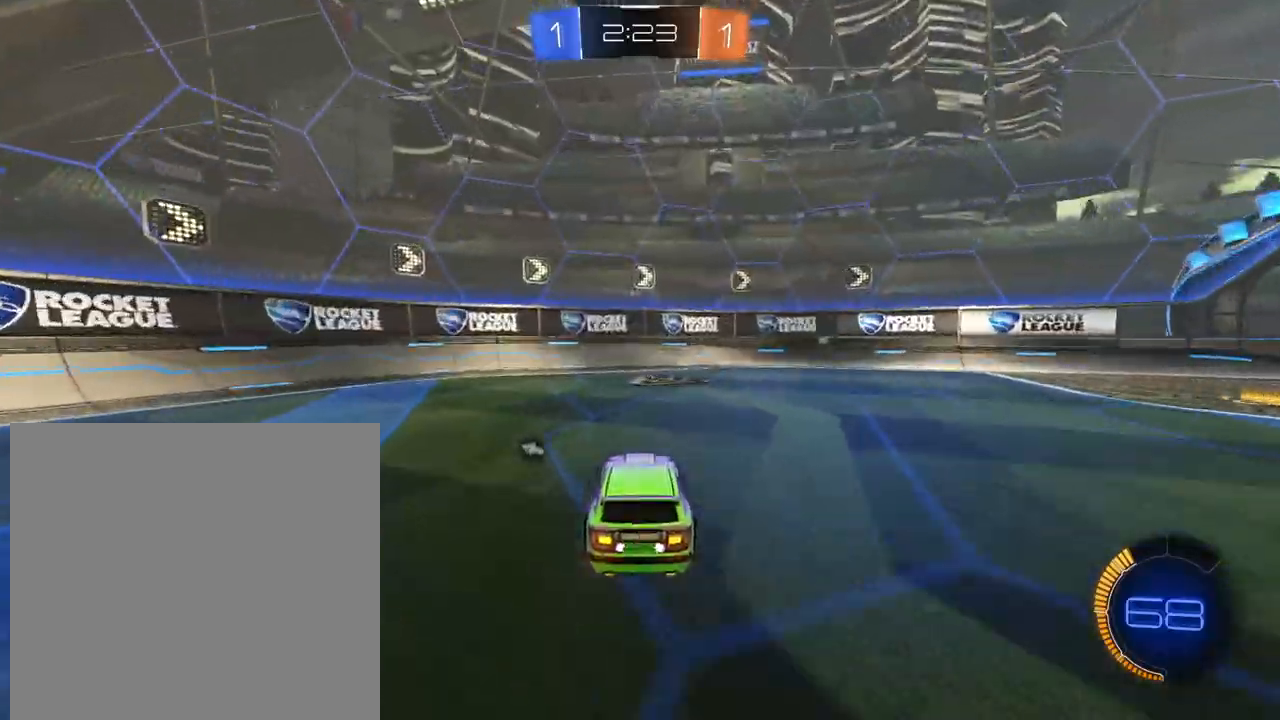
{"buttons": ["R2"], "left_stick": "center", "right_stick": "center", "events": [[66, "X", "down"], [167, "X", "up"], [167, "left_stick", "right"], [333, "left_stick", "center"]]}